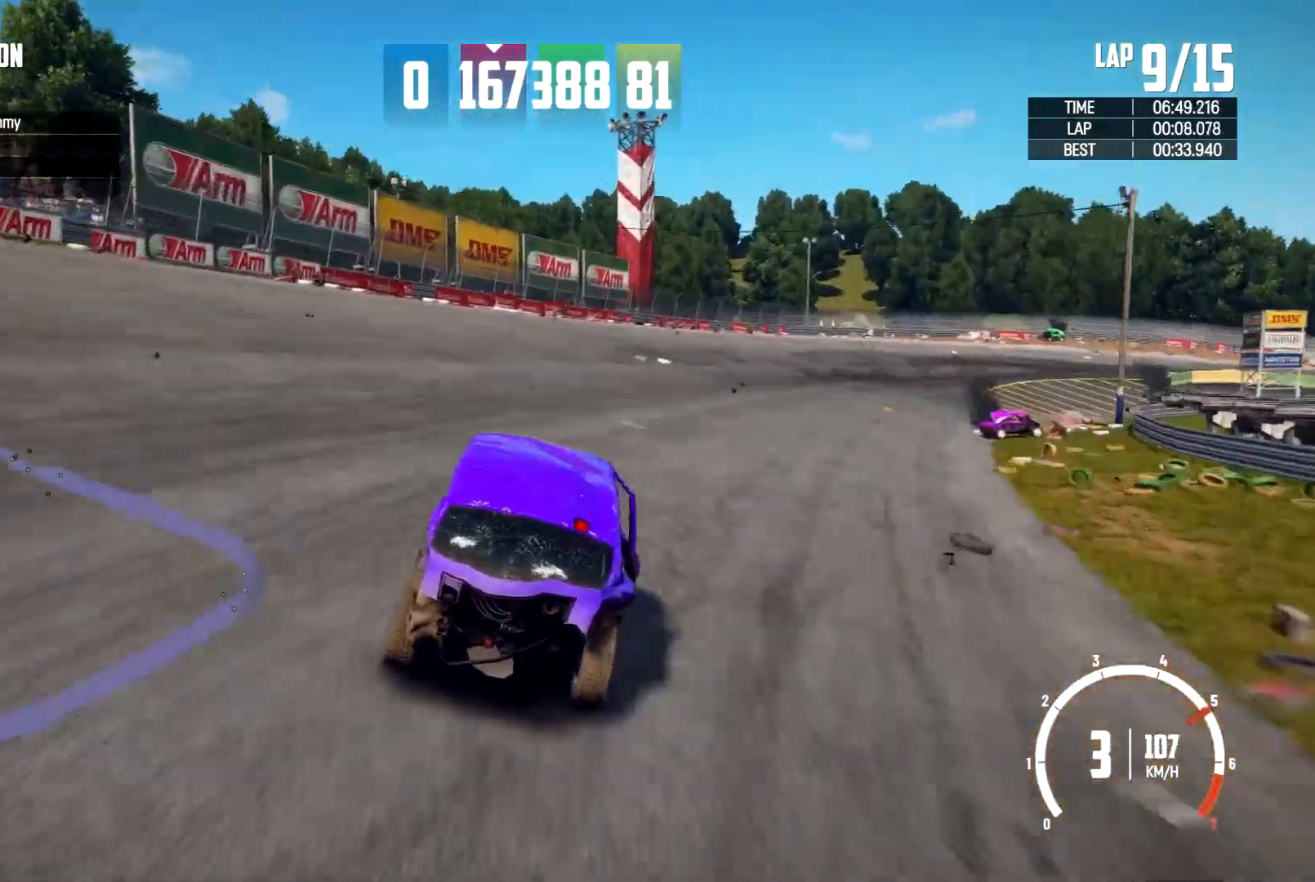
Gameplay with a controller (Xbox layout); each line is a JSON object with the inputs held at the frame after it (dt_ms = milliseconds from this image to that frame). "events" lists button and stick changes between this image and that frame as [ms after this image, input, new state], when the widget could be followed in between. Not read: HOME R3.
{"dt_ms": 500, "buttons": [], "left_stick": "center", "right_stick": "center", "events": [[400, "left_stick", "center"]]}
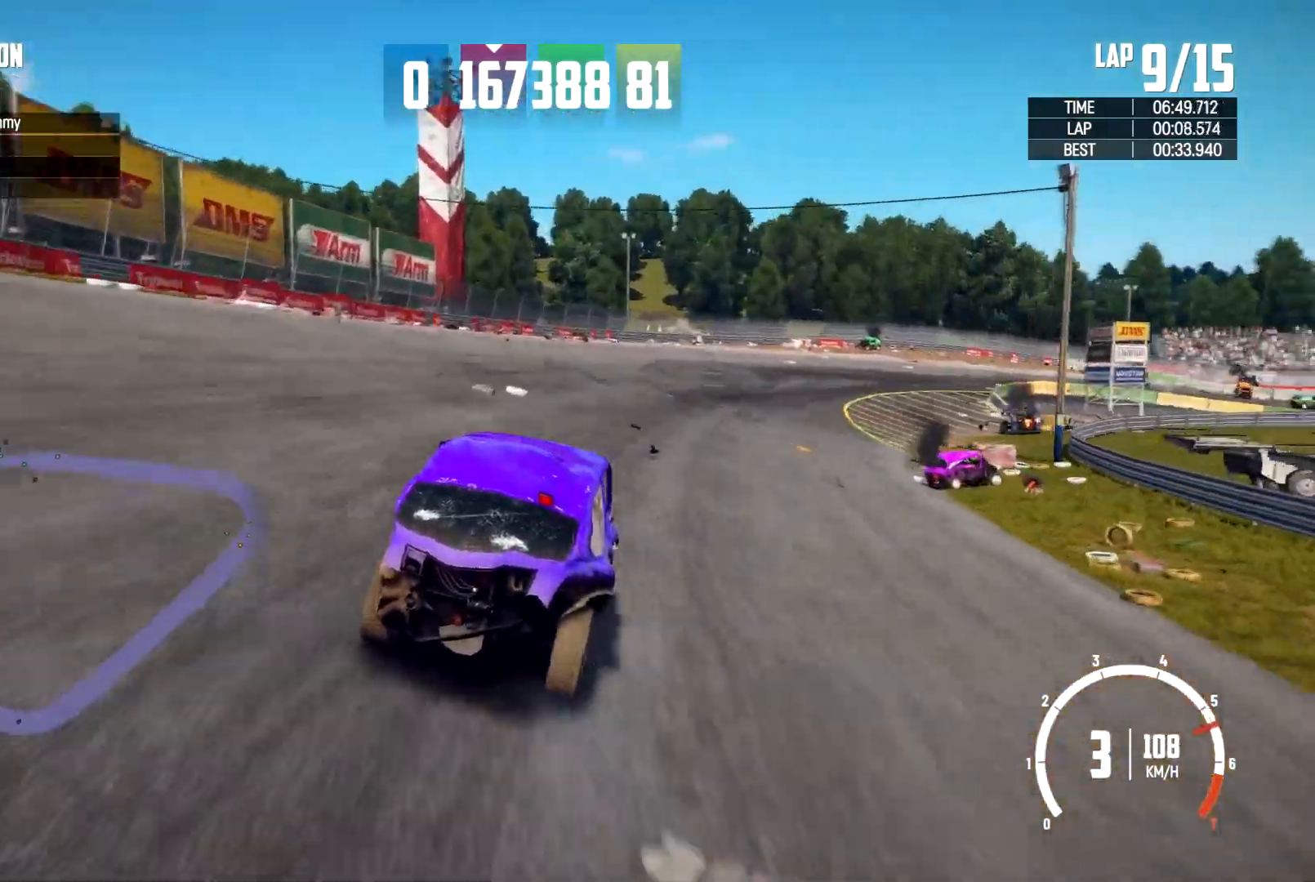
{"dt_ms": 500, "buttons": [], "left_stick": "center", "right_stick": "center", "events": [[100, "left_stick", "left"], [333, "left_stick", "center"]]}
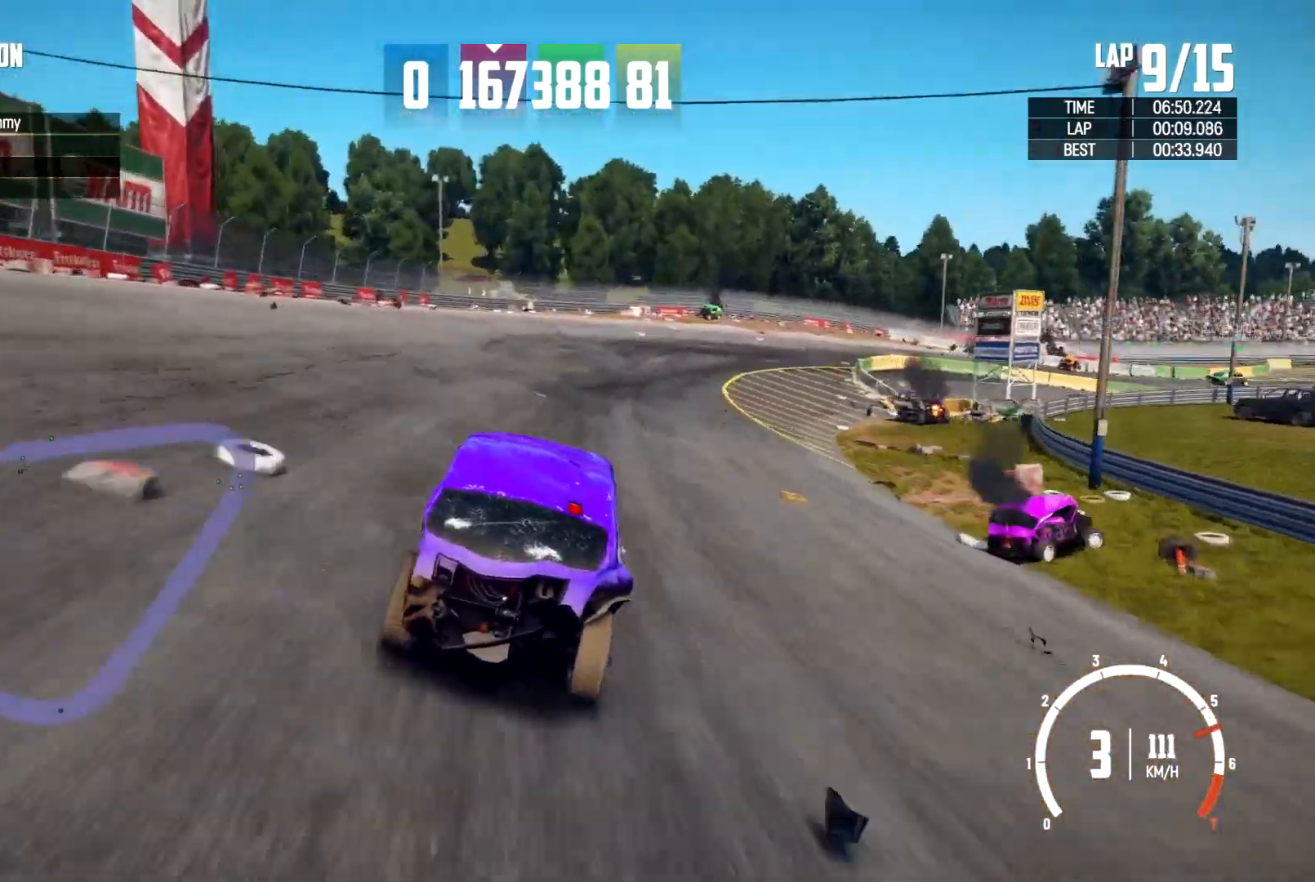
{"dt_ms": 500, "buttons": [], "left_stick": "center", "right_stick": "center", "events": [[233, "left_stick", "right"], [500, "left_stick", "center"]]}
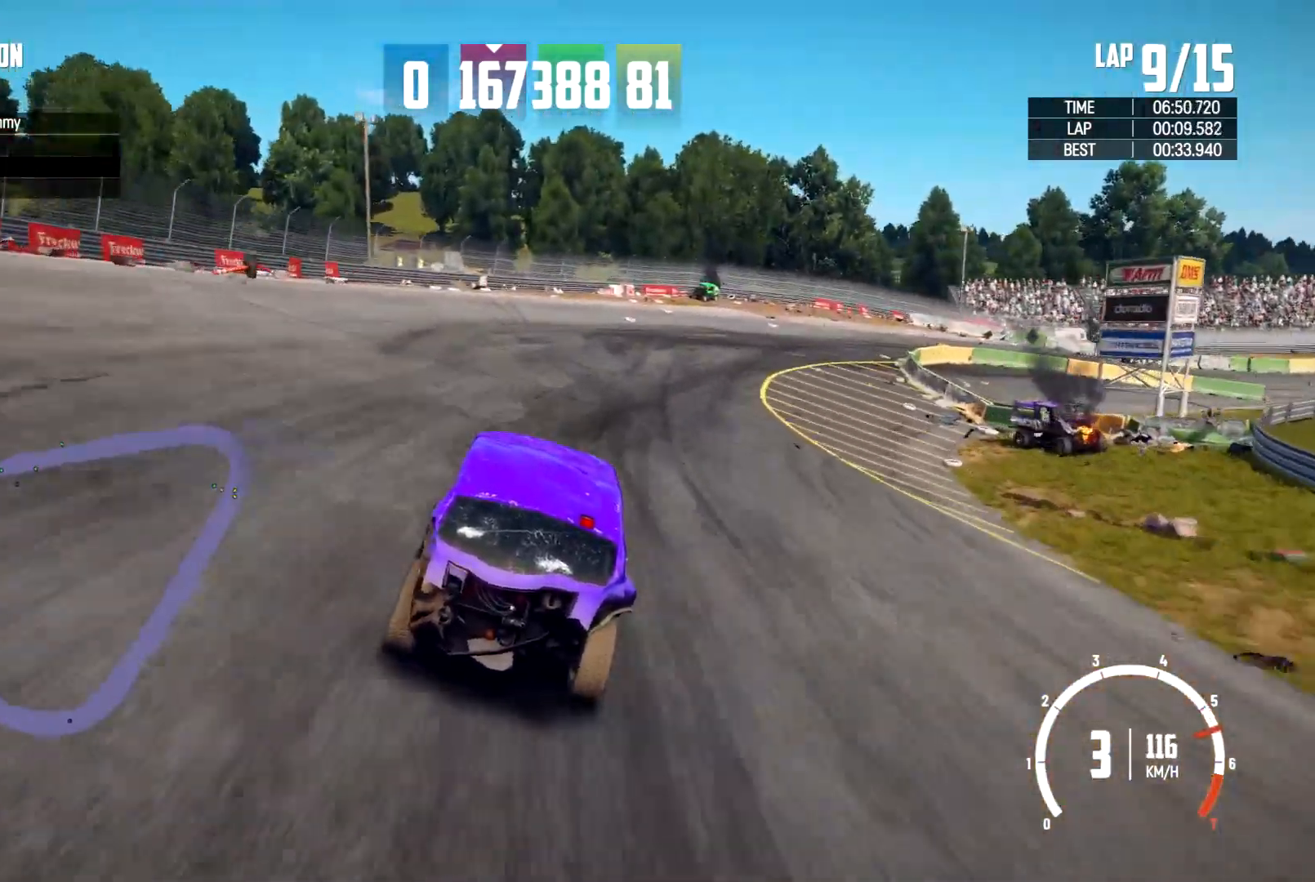
{"dt_ms": 500, "buttons": [], "left_stick": "right", "right_stick": "center", "events": [[267, "left_stick", "right"]]}
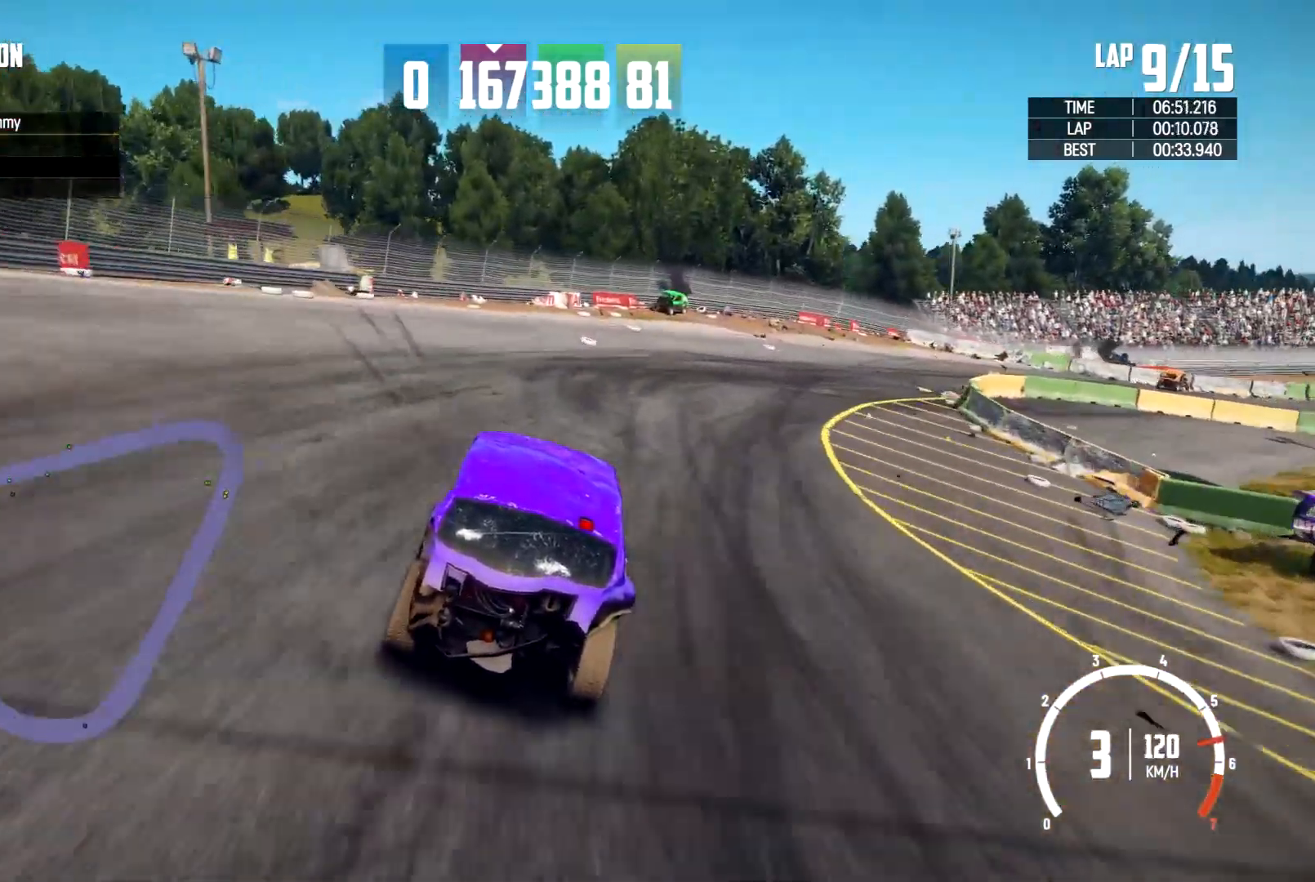
{"dt_ms": 500, "buttons": [], "left_stick": "right", "right_stick": "center", "events": []}
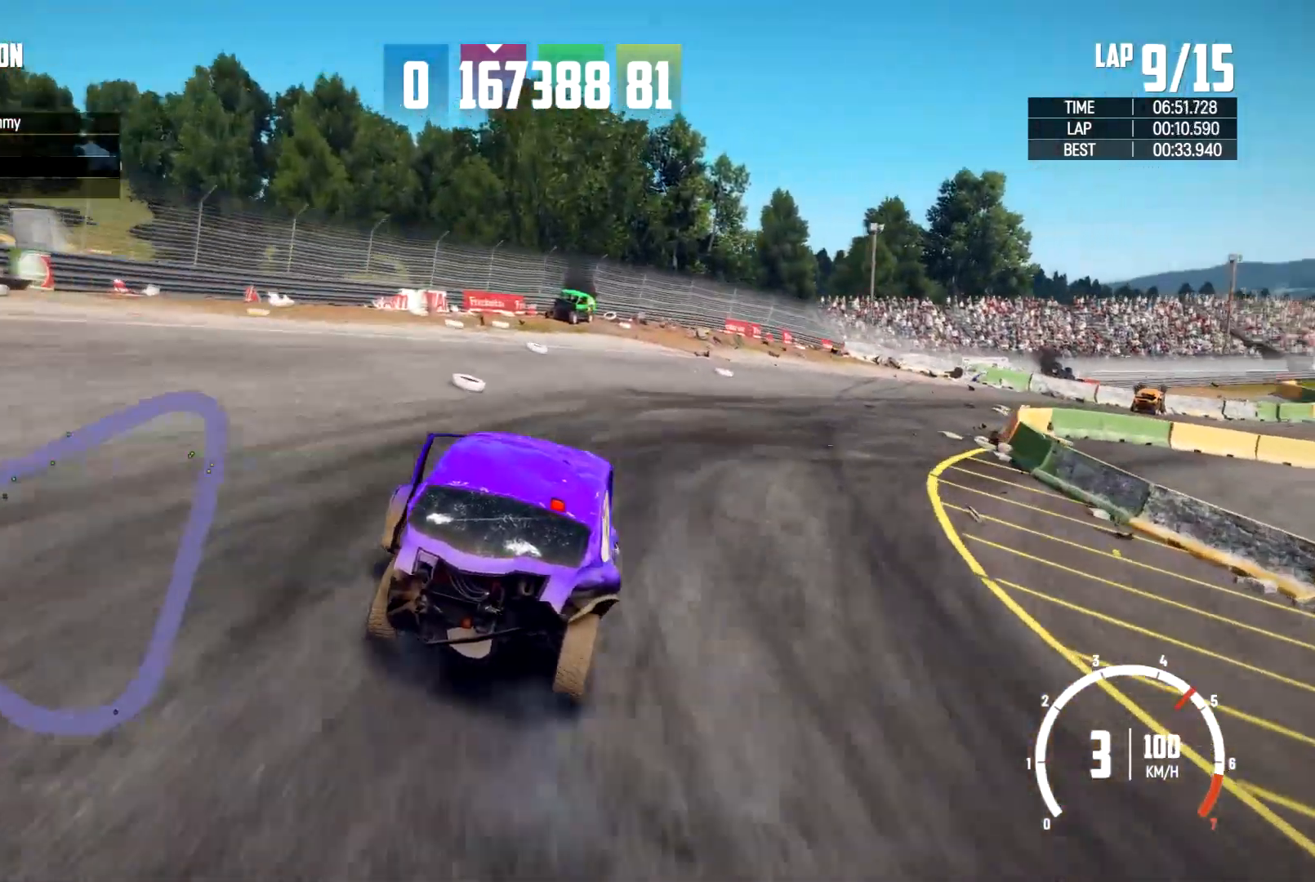
{"dt_ms": 500, "buttons": [], "left_stick": "right", "right_stick": "center", "events": []}
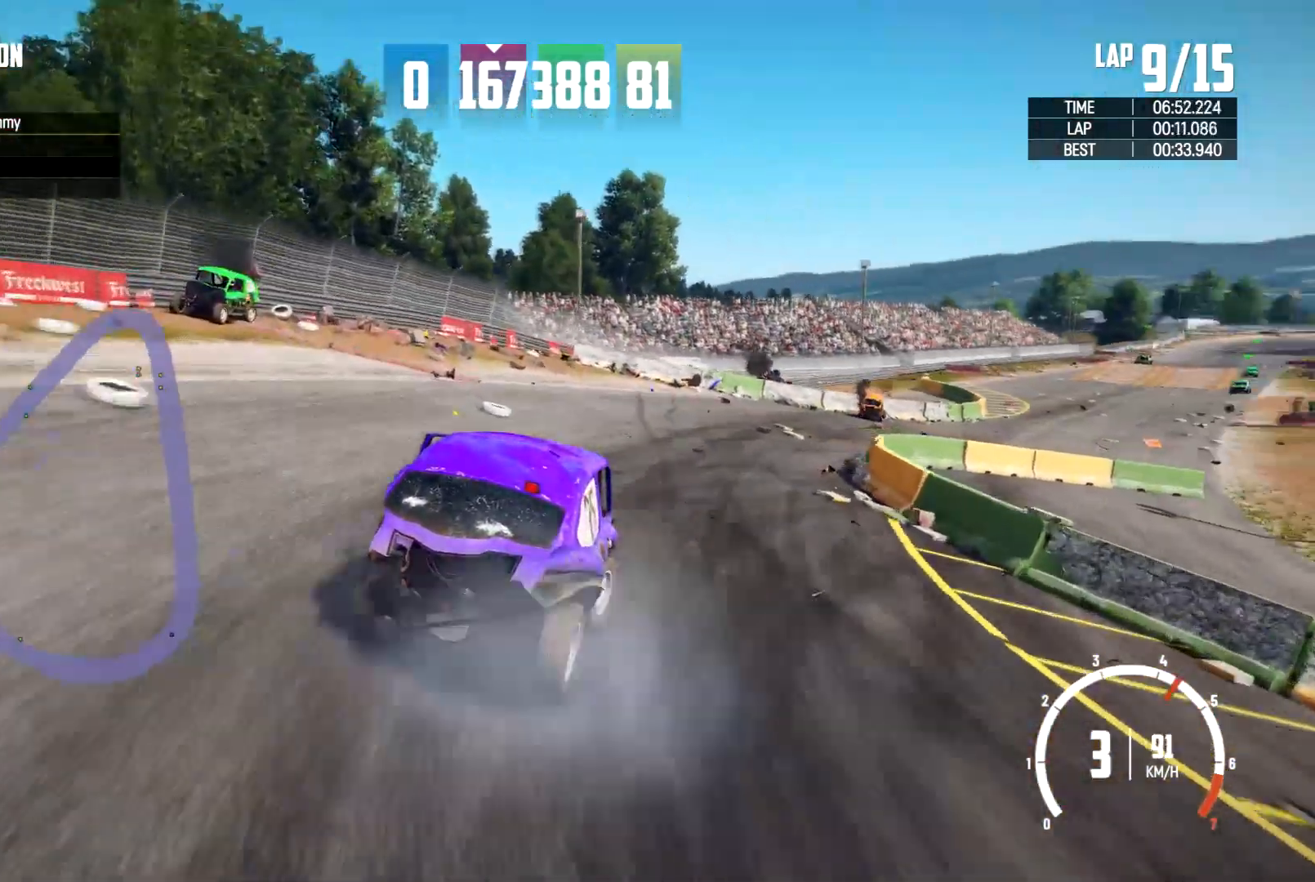
{"dt_ms": 500, "buttons": [], "left_stick": "center", "right_stick": "center", "events": [[467, "left_stick", "center"]]}
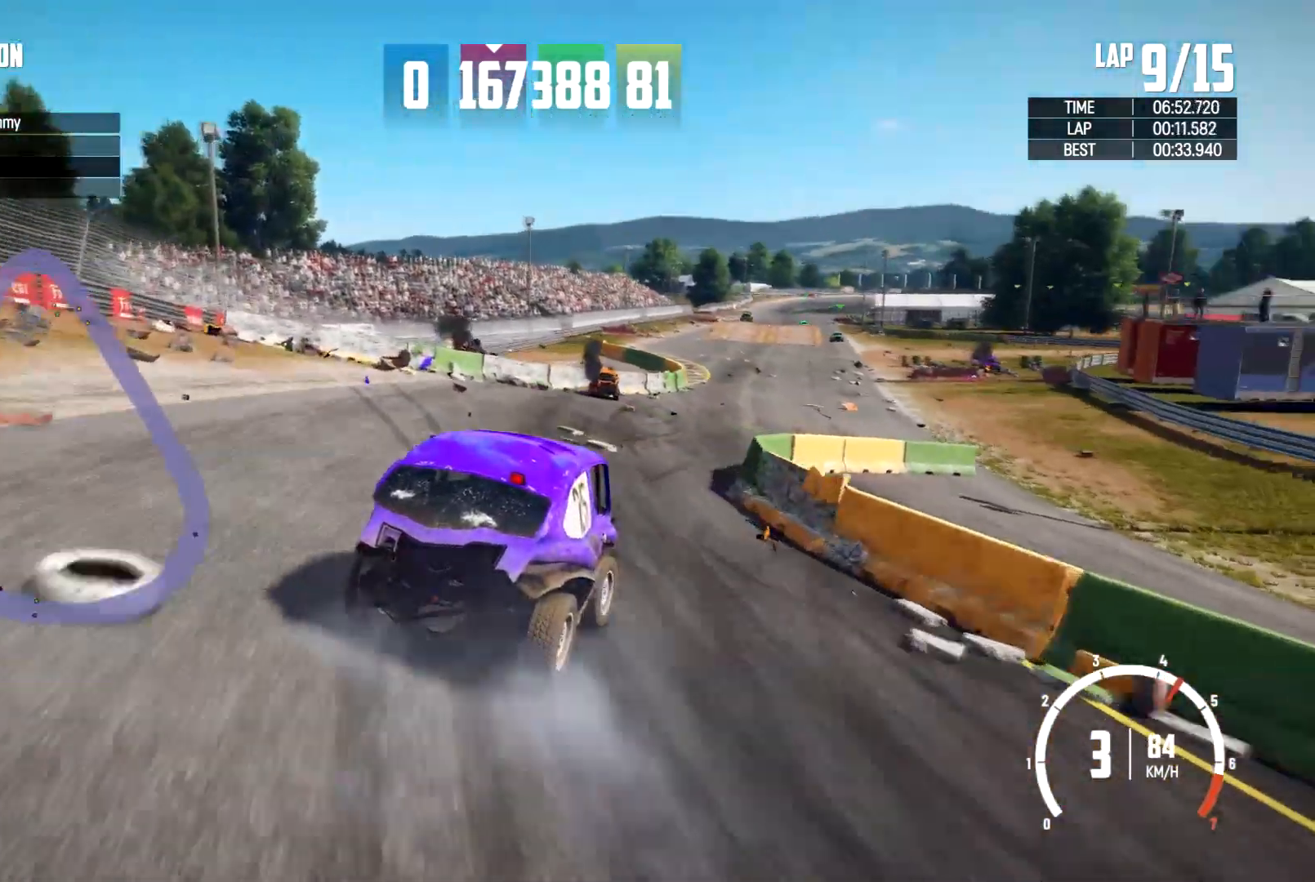
{"dt_ms": 500, "buttons": ["R2"], "left_stick": "center", "right_stick": "center"}
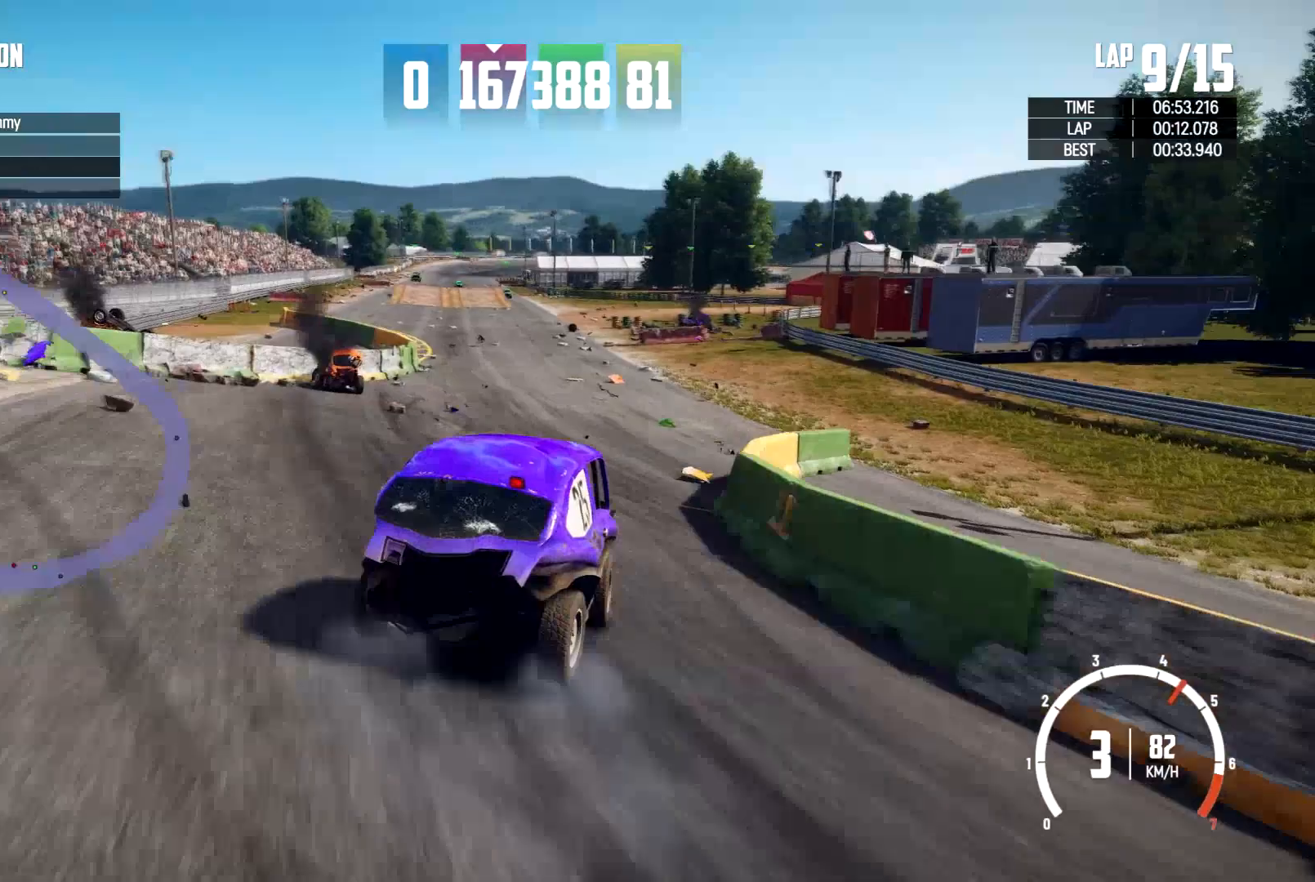
{"dt_ms": 500, "buttons": ["R2"], "left_stick": "center", "right_stick": "center", "events": [[100, "left_stick", "left"], [500, "left_stick", "center"]]}
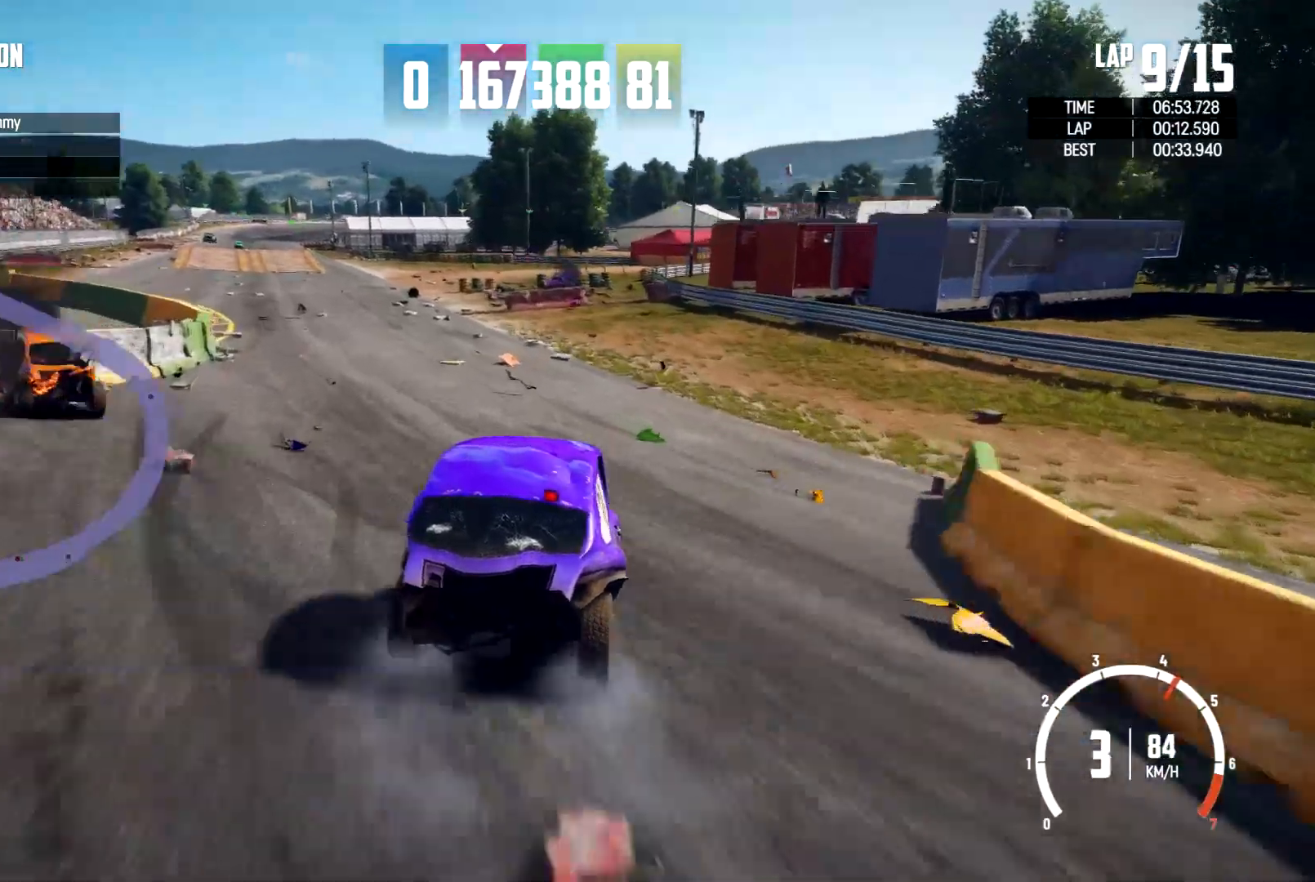
{"dt_ms": 500, "buttons": ["R2"], "left_stick": "down", "right_stick": "center", "events": [[167, "left_stick", "left"], [467, "left_stick", "down"]]}
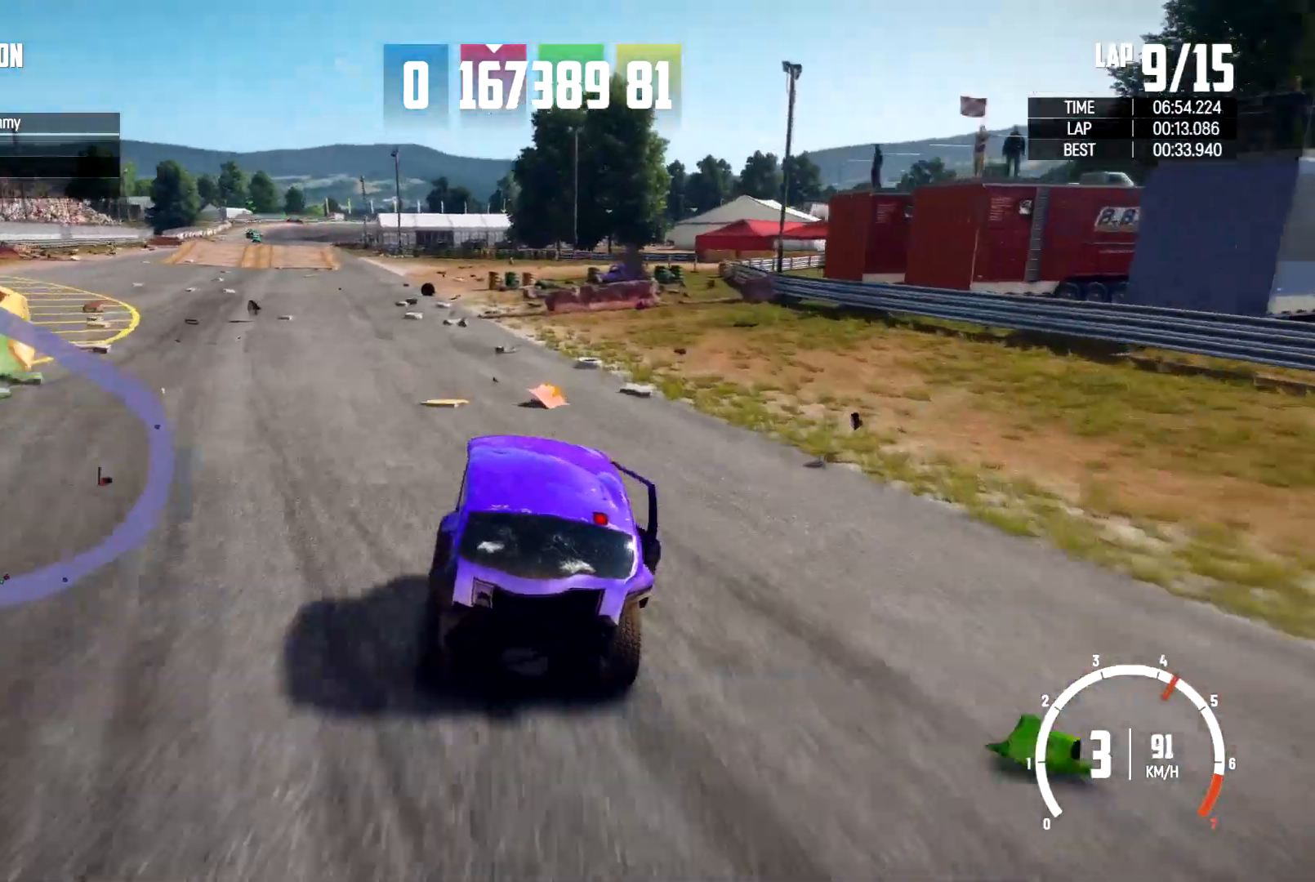
{"dt_ms": 500, "buttons": ["R2"], "left_stick": "down", "right_stick": "center", "events": [[167, "left_stick", "up-left"], [367, "left_stick", "center"], [433, "left_stick", "down"]]}
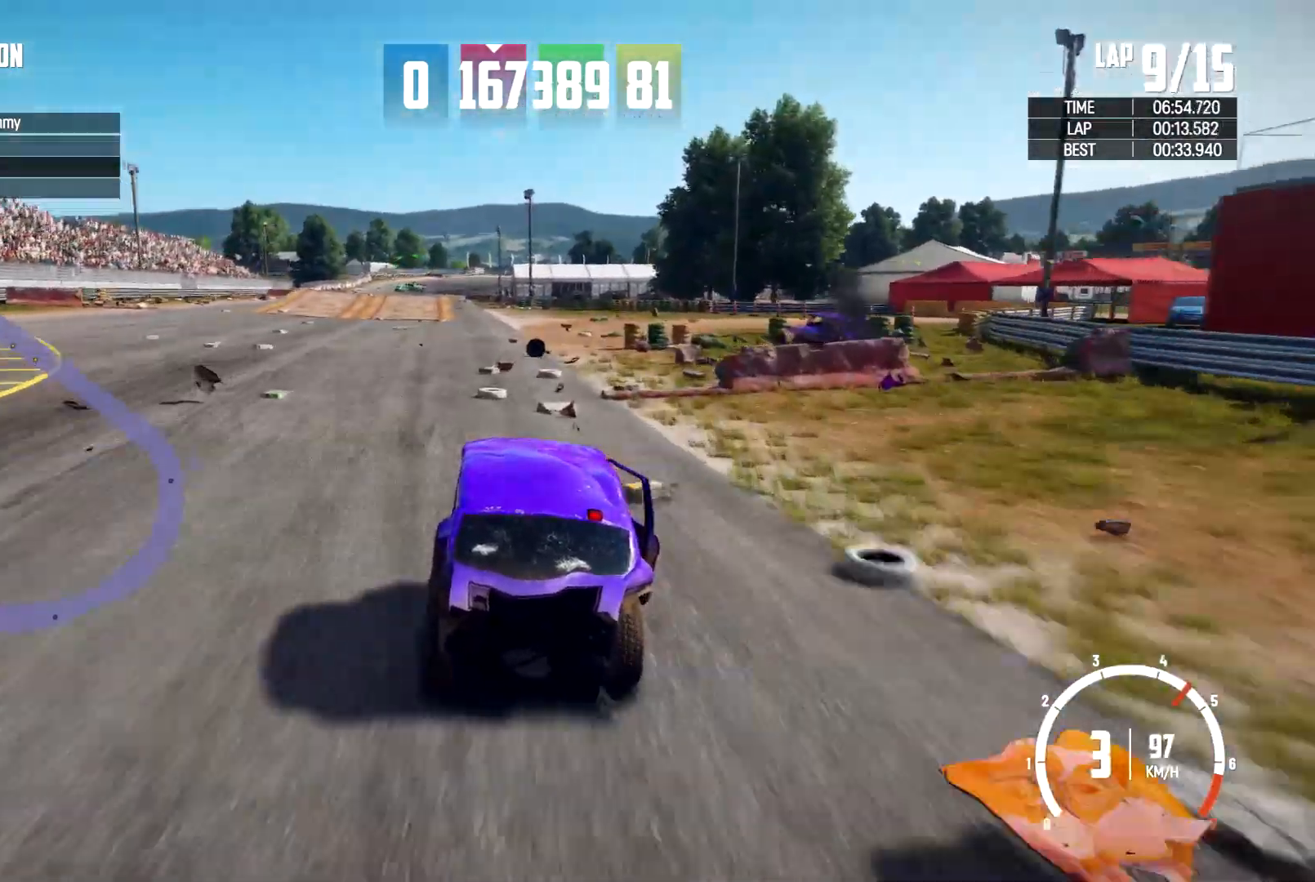
{"dt_ms": 500, "buttons": ["R2"], "left_stick": "center", "right_stick": "center", "events": [[100, "left_stick", "center"], [200, "left_stick", "up"], [433, "left_stick", "center"]]}
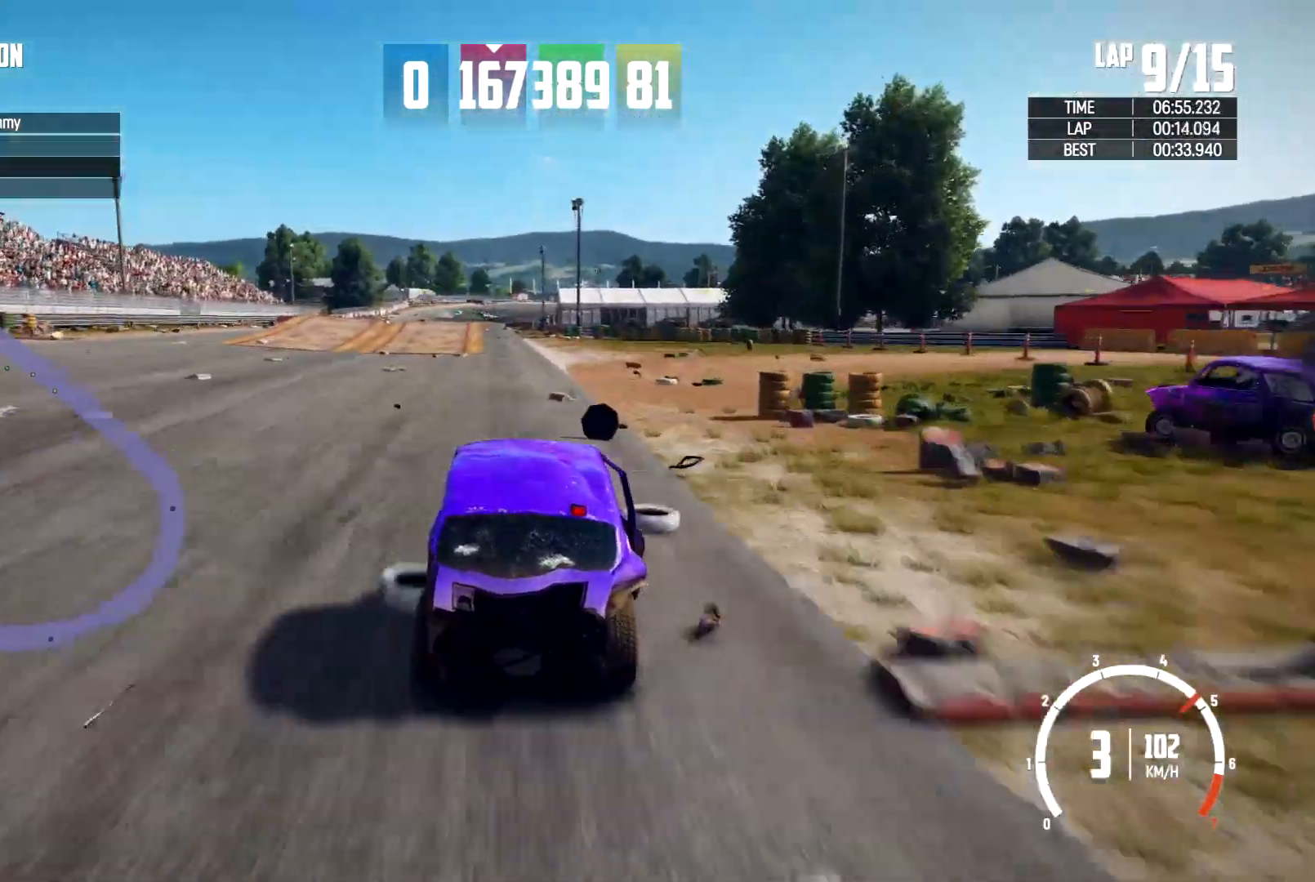
{"dt_ms": 500, "buttons": ["R2"], "left_stick": "center", "right_stick": "center", "events": []}
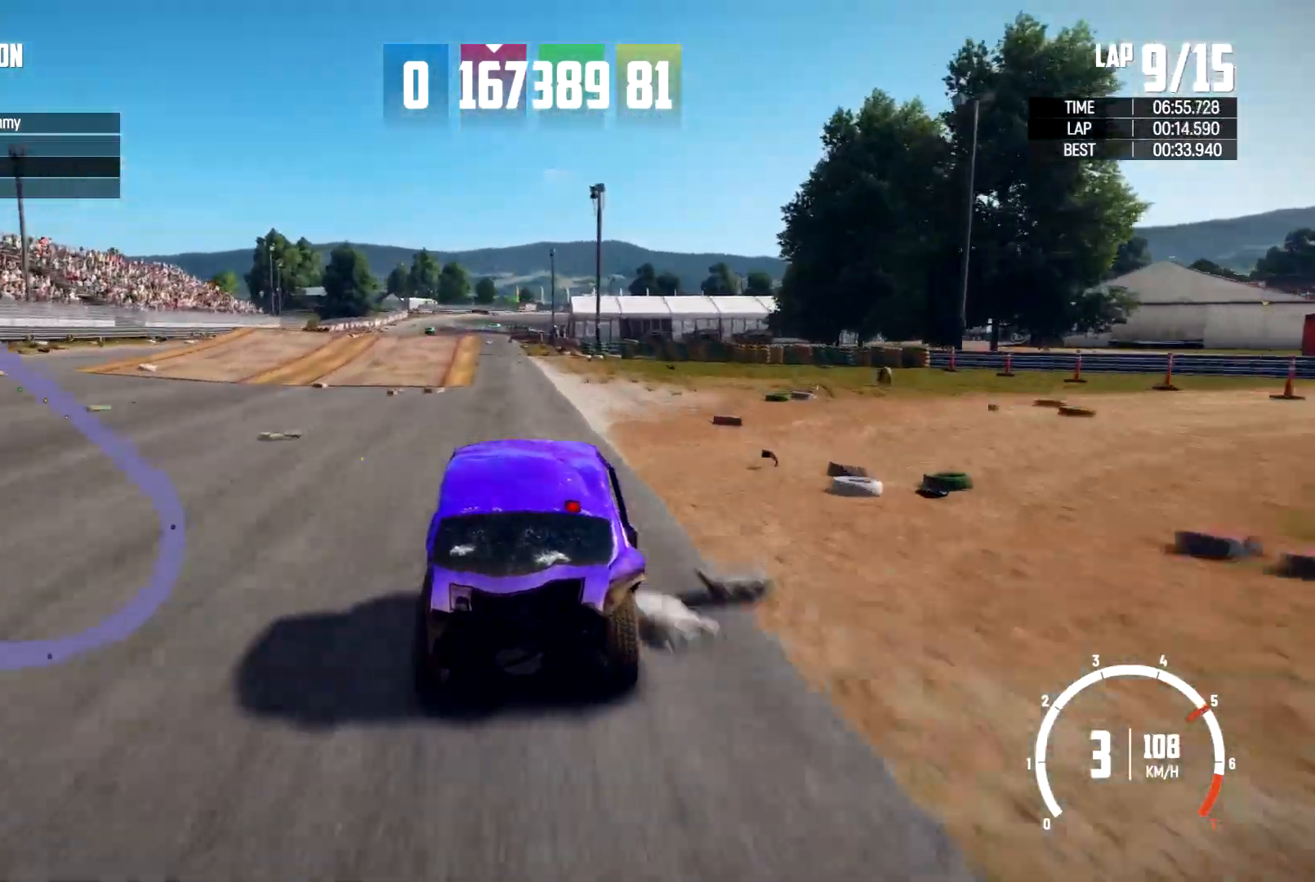
{"dt_ms": 500, "buttons": ["R2"], "left_stick": "up-left", "right_stick": "center", "events": [[167, "left_stick", "down-left"], [233, "left_stick", "down"], [367, "left_stick", "center"], [433, "left_stick", "up-left"]]}
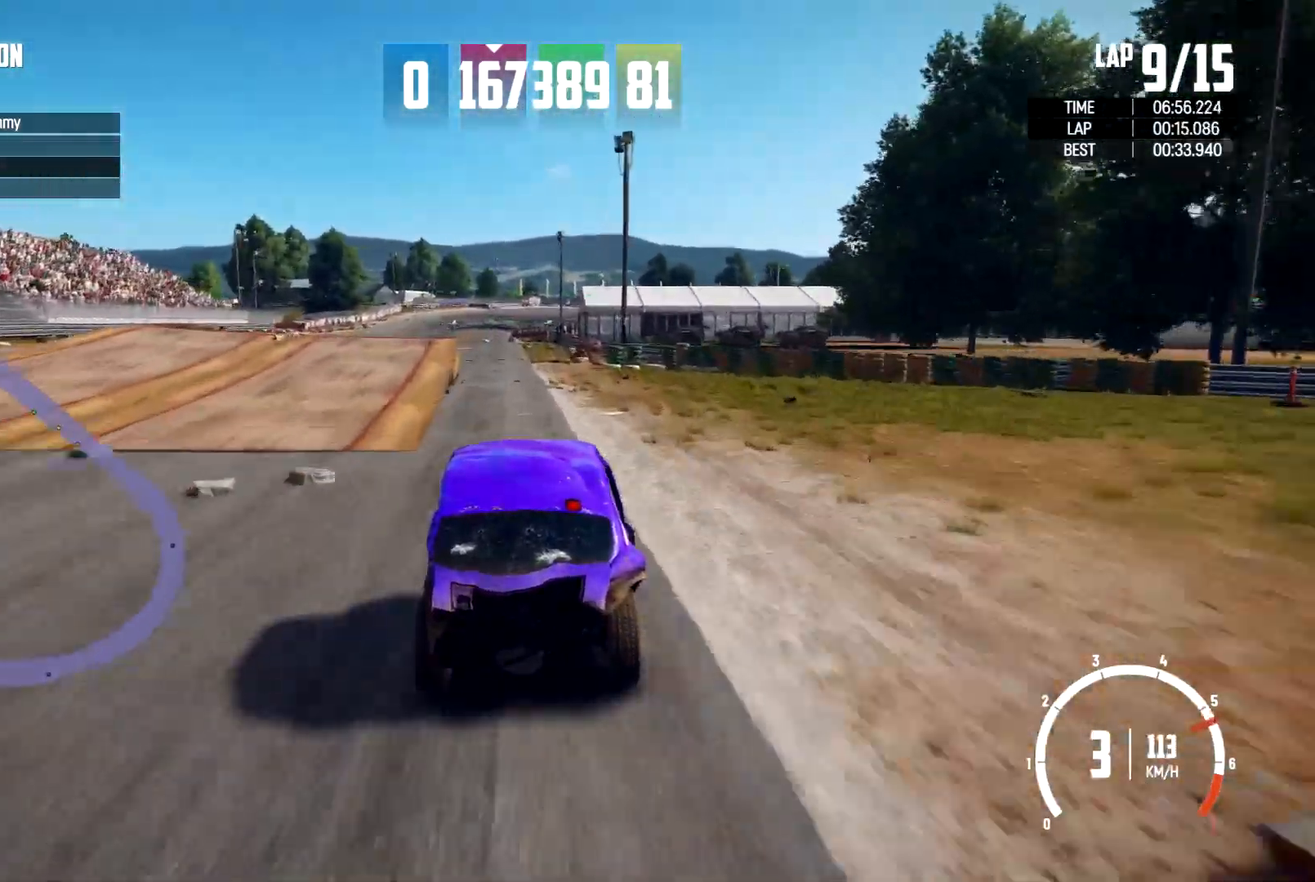
{"dt_ms": 500, "buttons": ["R2"], "left_stick": "center", "right_stick": "center", "events": [[167, "left_stick", "left"], [333, "left_stick", "center"]]}
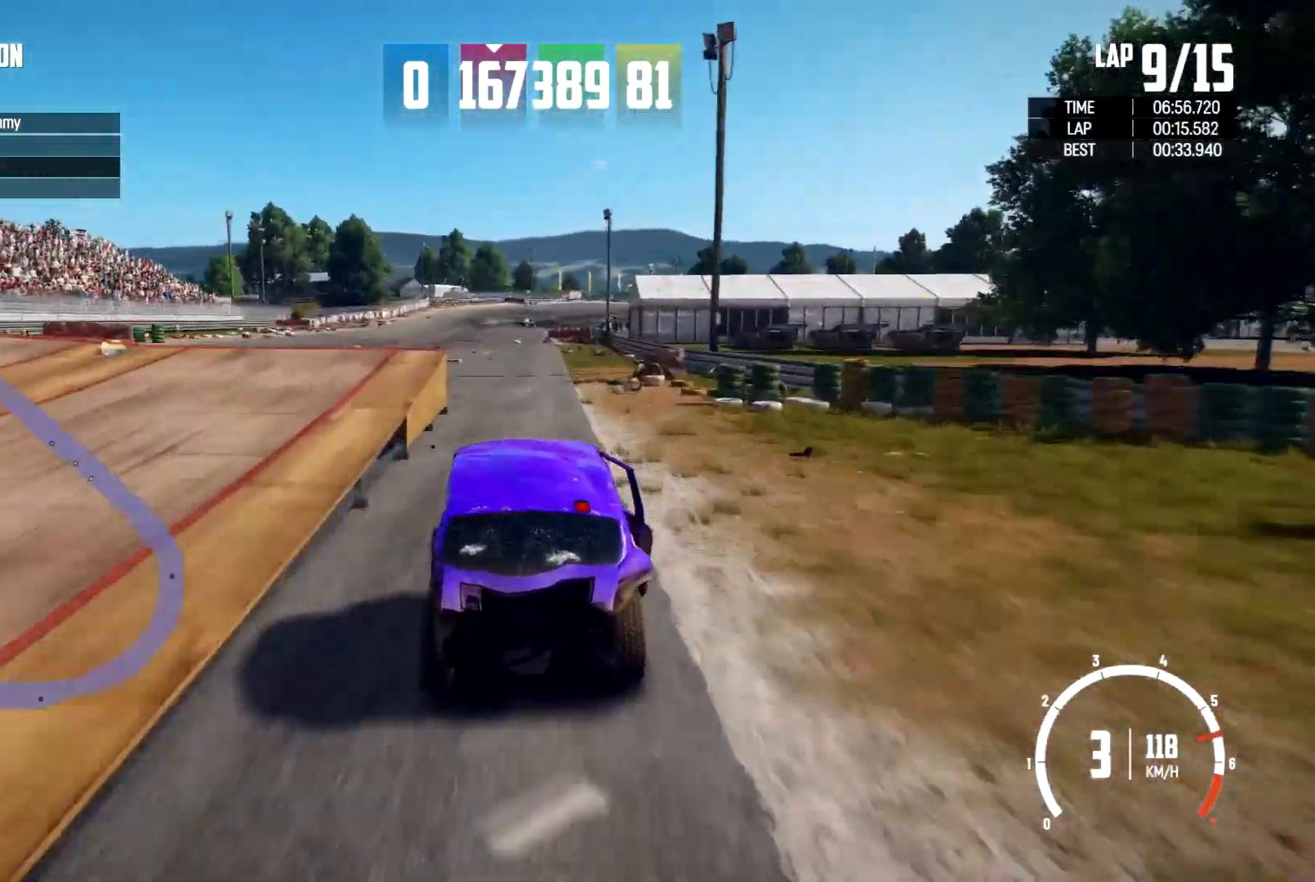
{"dt_ms": 500, "buttons": ["R2"], "left_stick": "center", "right_stick": "center", "events": [[33, "left_stick", "left"], [200, "left_stick", "center"]]}
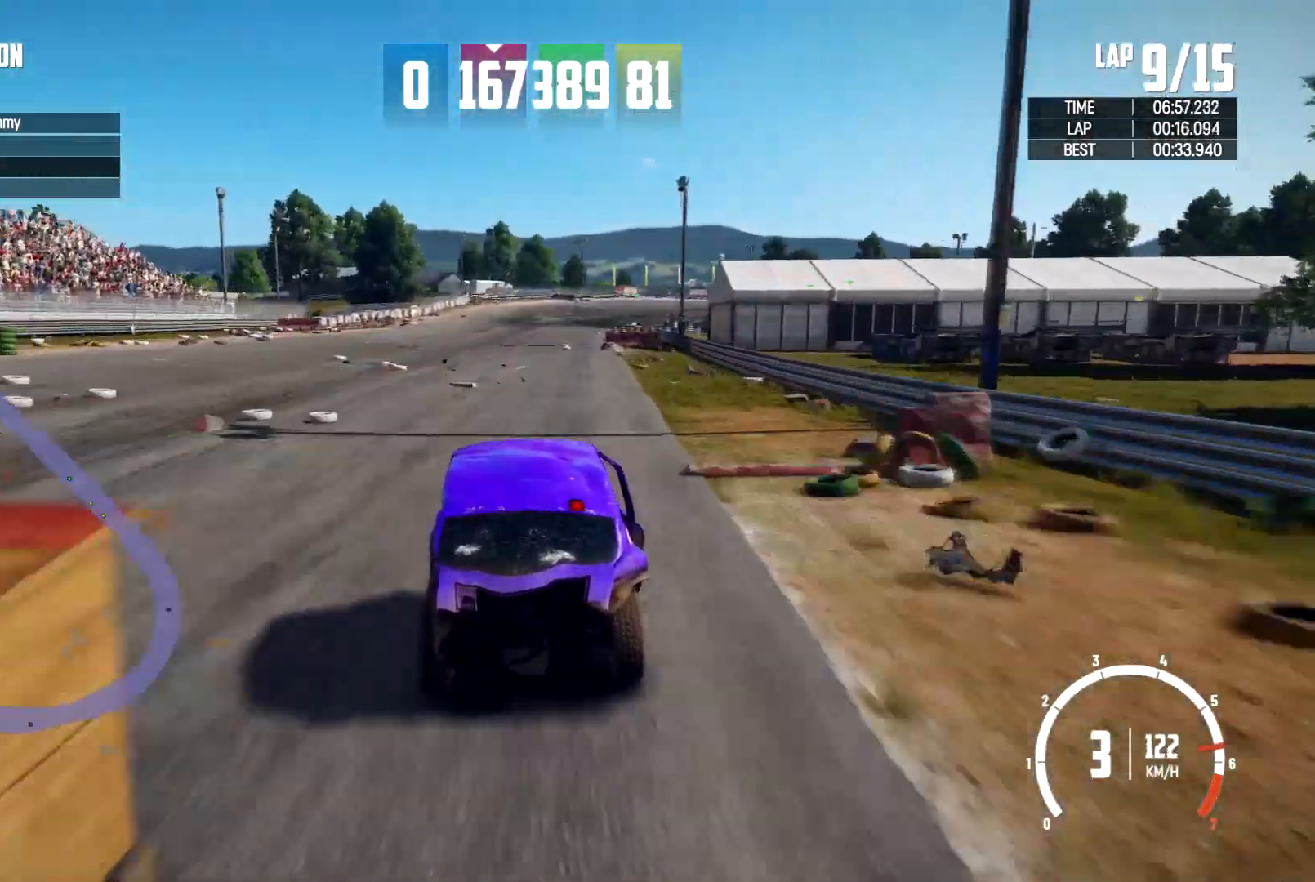
{"dt_ms": 500, "buttons": ["R2"], "left_stick": "center", "right_stick": "center", "events": []}
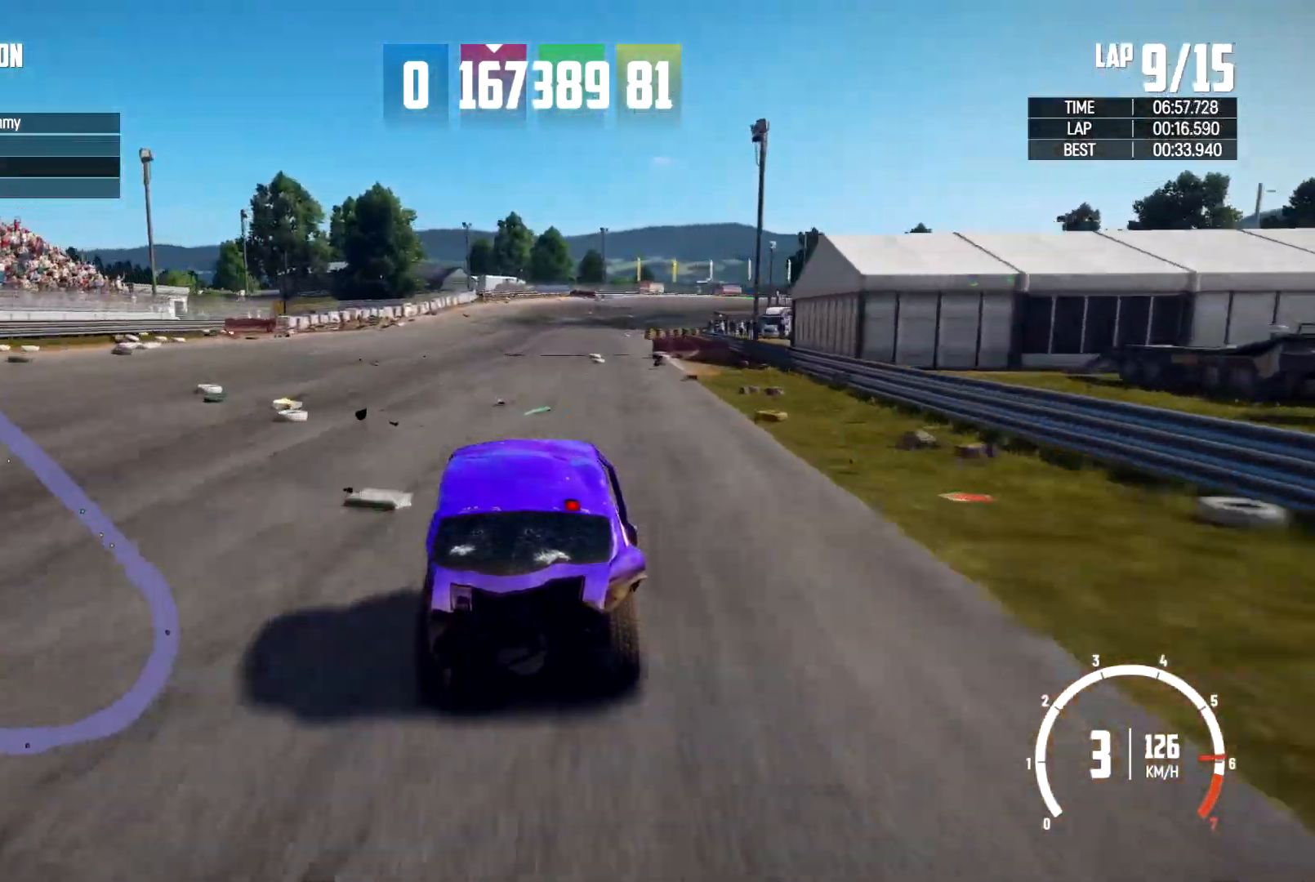
{"dt_ms": 500, "buttons": ["R2"], "left_stick": "center", "right_stick": "center", "events": []}
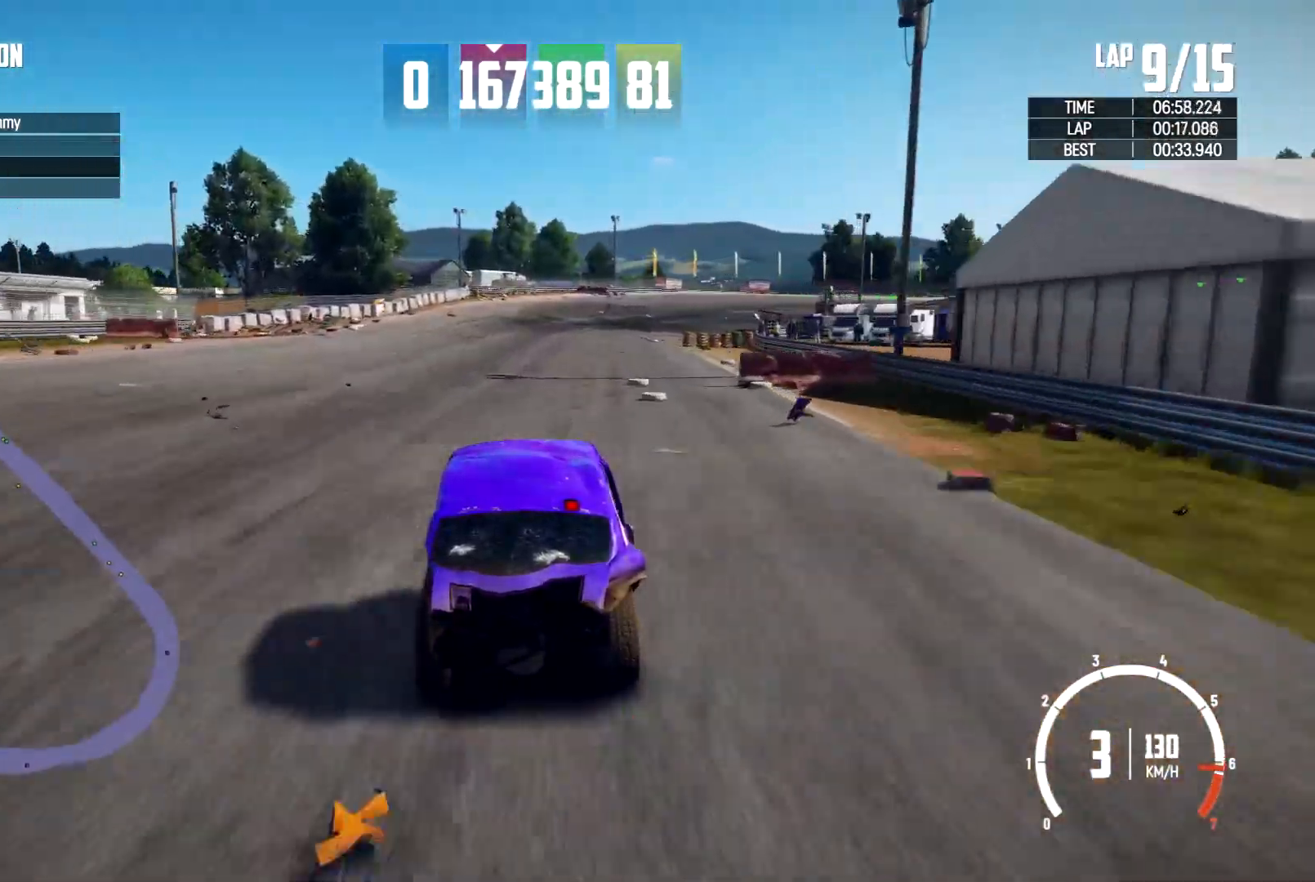
{"dt_ms": 500, "buttons": ["R2"], "left_stick": "center", "right_stick": "center", "events": []}
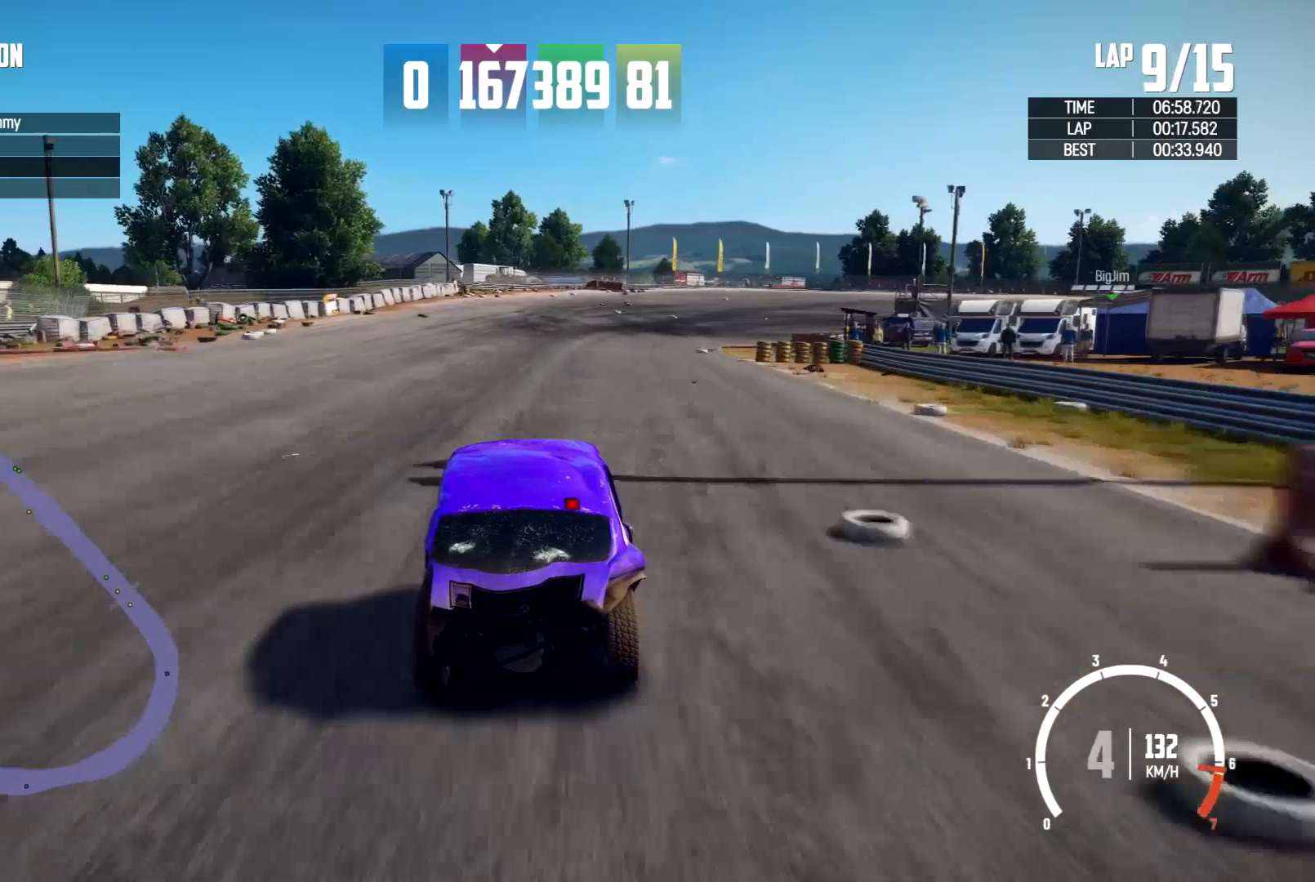
{"dt_ms": 500, "buttons": ["R2"], "left_stick": "right", "right_stick": "center", "events": [[100, "left_stick", "right"]]}
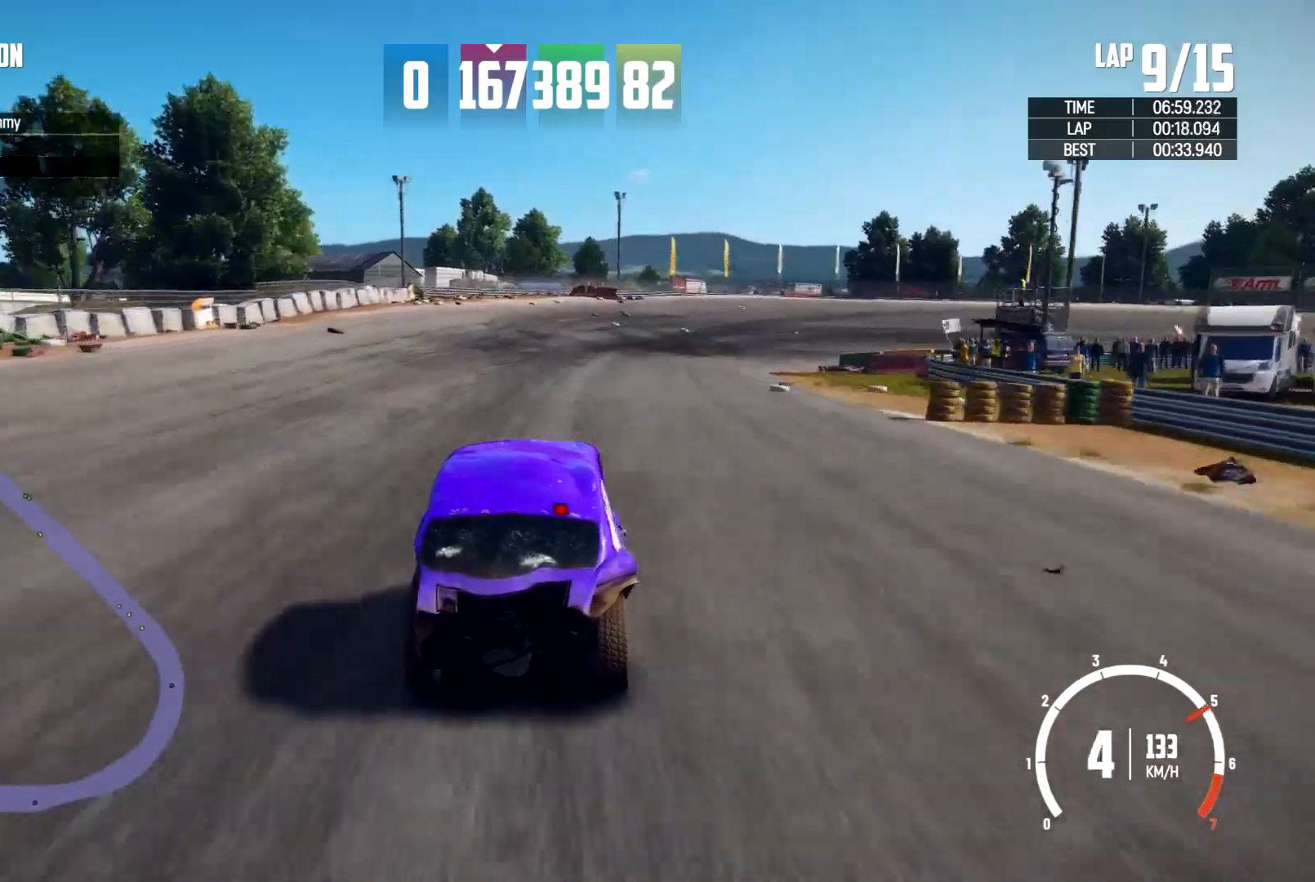
{"dt_ms": 500, "buttons": ["B", "R2"], "left_stick": "right", "right_stick": "center", "events": [[400, "B", "down"]]}
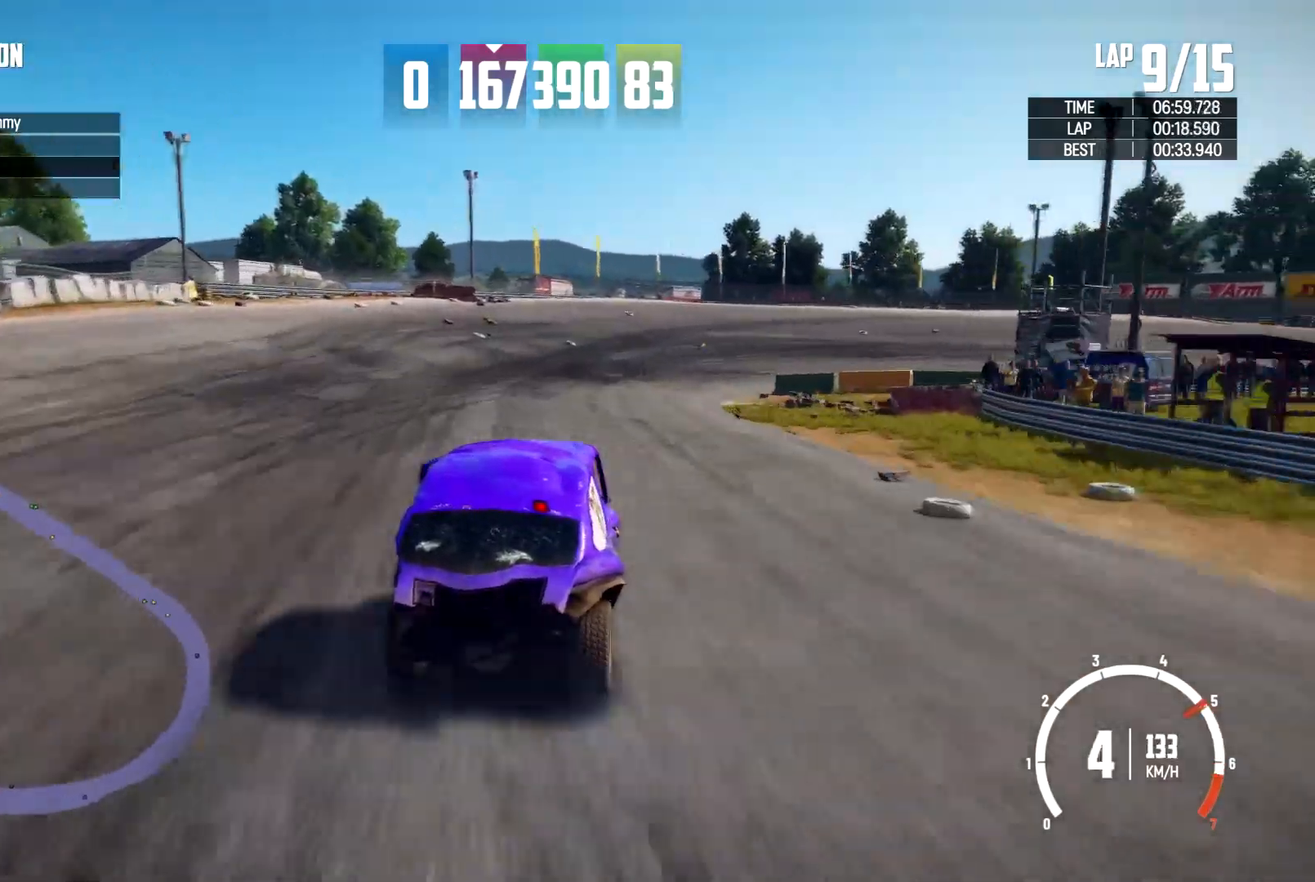
{"dt_ms": 500, "buttons": [], "left_stick": "right", "right_stick": "center", "events": [[100, "R2", "up"], [167, "R2", "down"], [233, "B", "up"], [233, "R2", "up"]]}
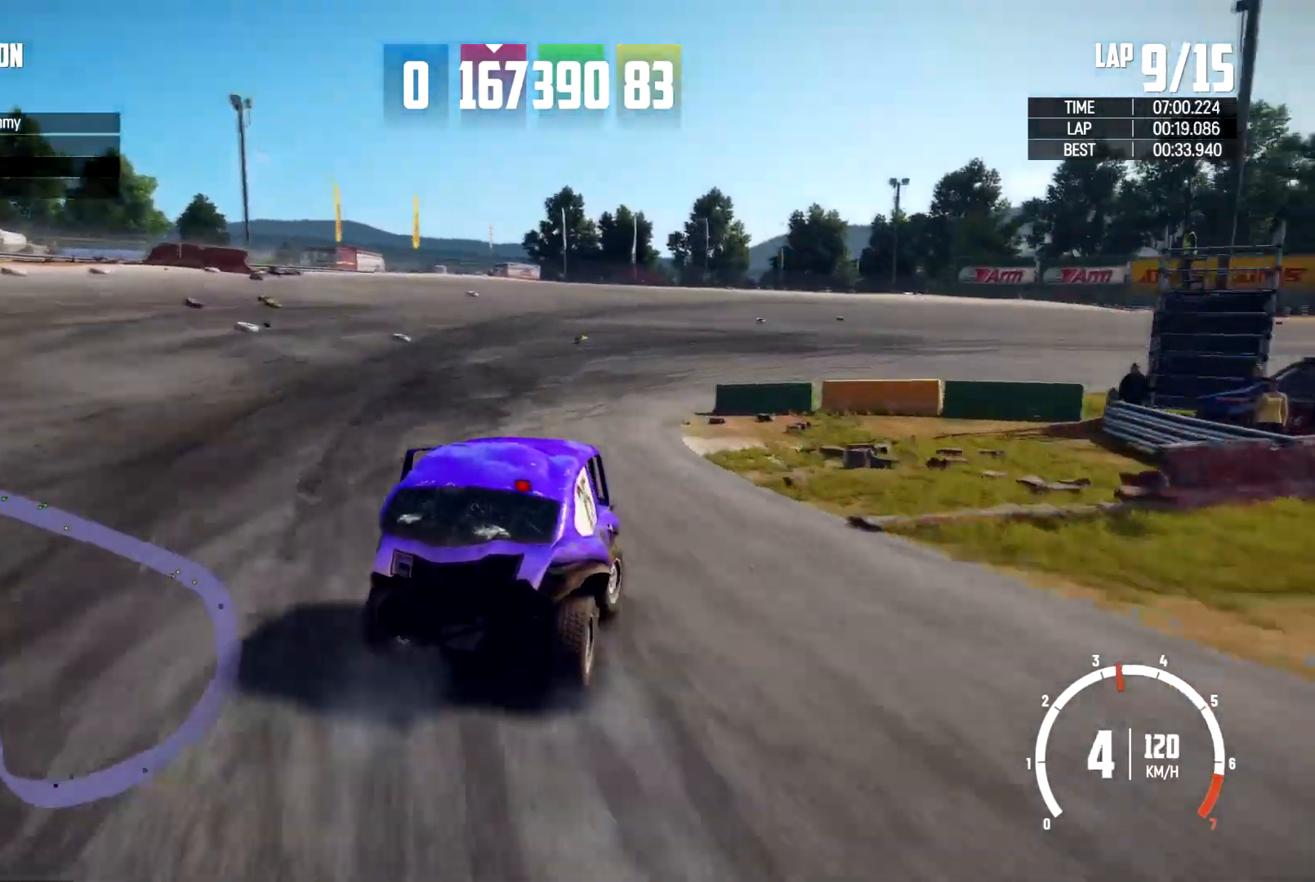
{"dt_ms": 500, "buttons": [], "left_stick": "right", "right_stick": "center", "events": []}
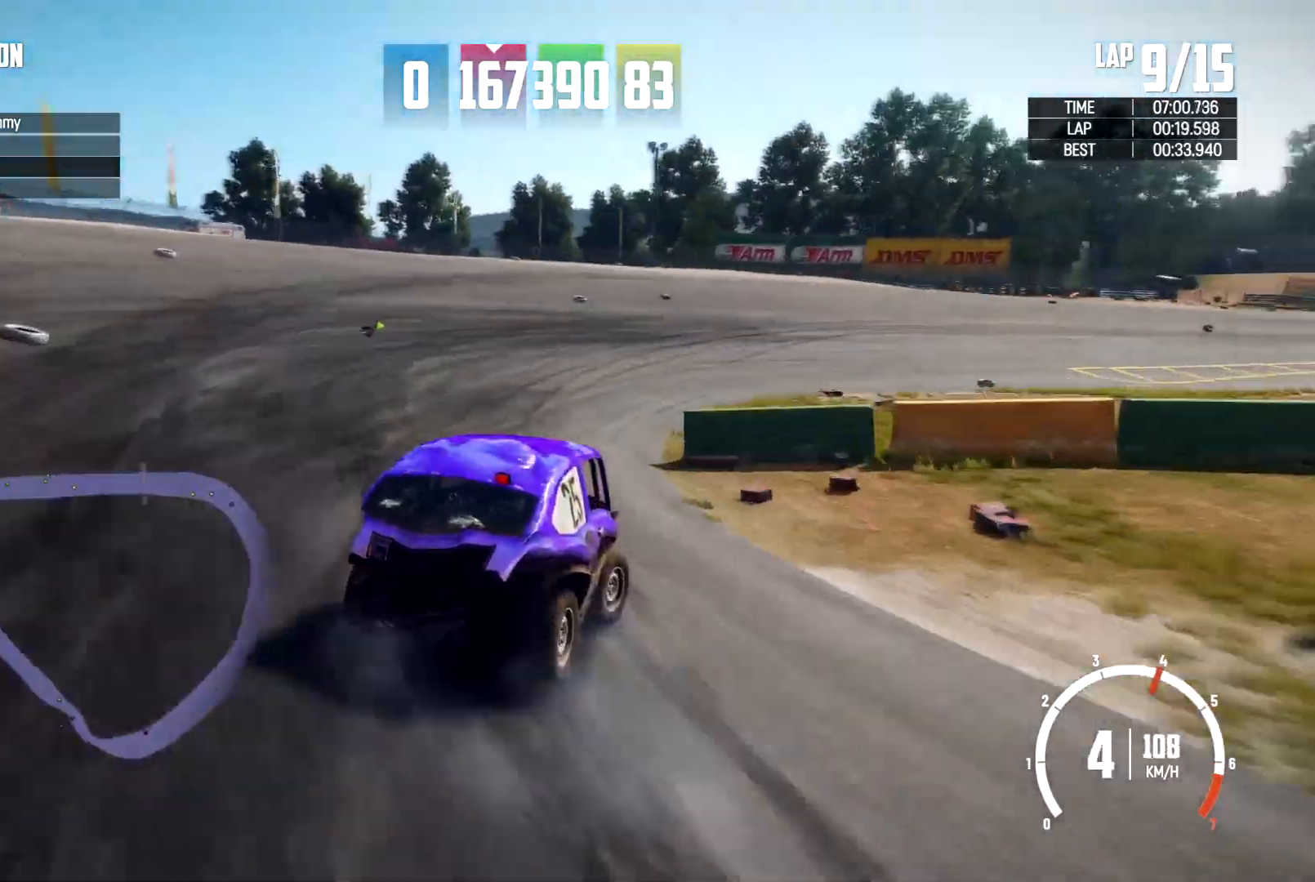
{"dt_ms": 500, "buttons": [], "left_stick": "right", "right_stick": "center", "events": [[100, "left_stick", "center"], [467, "left_stick", "right"]]}
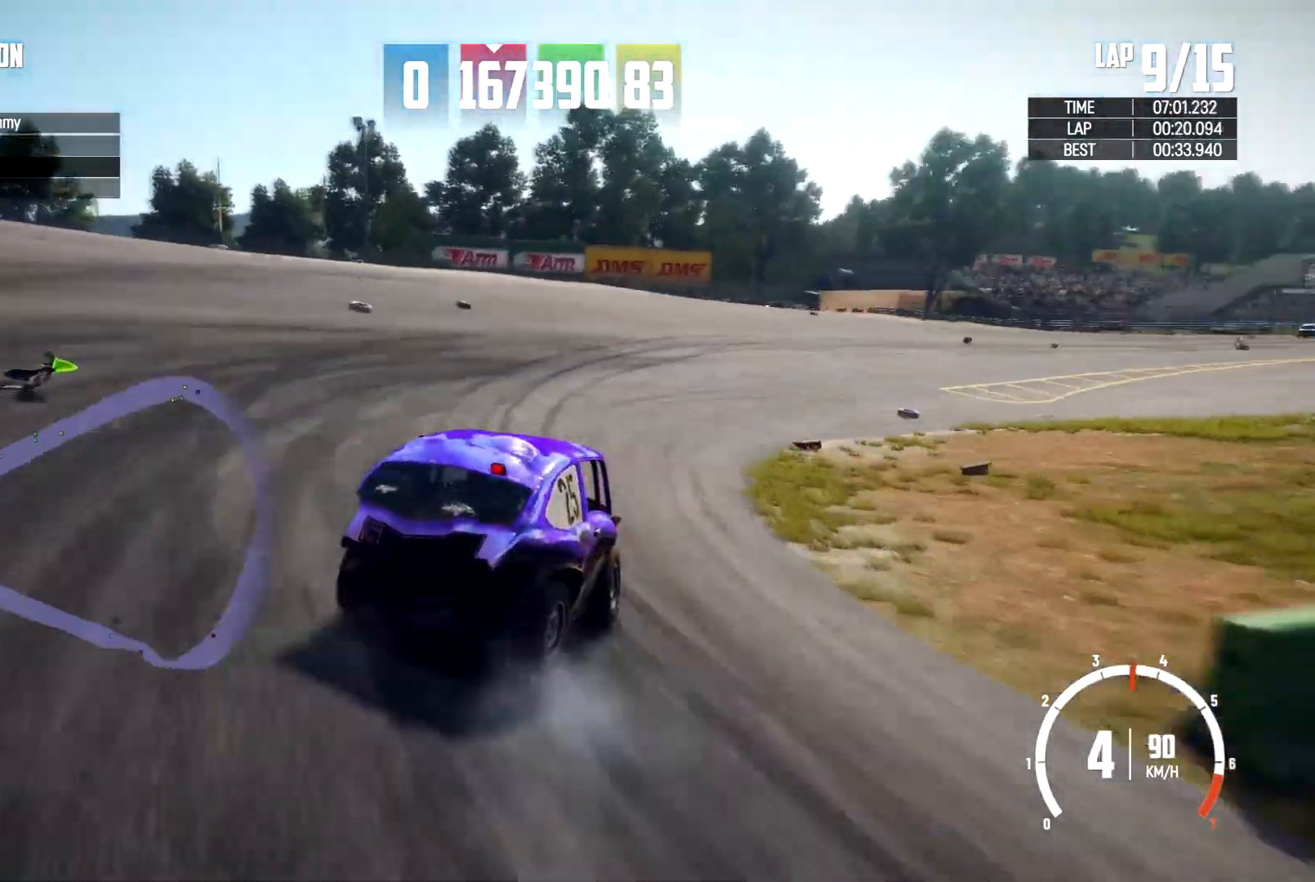
{"dt_ms": 1000, "buttons": ["R2"], "left_stick": "left", "right_stick": "center"}
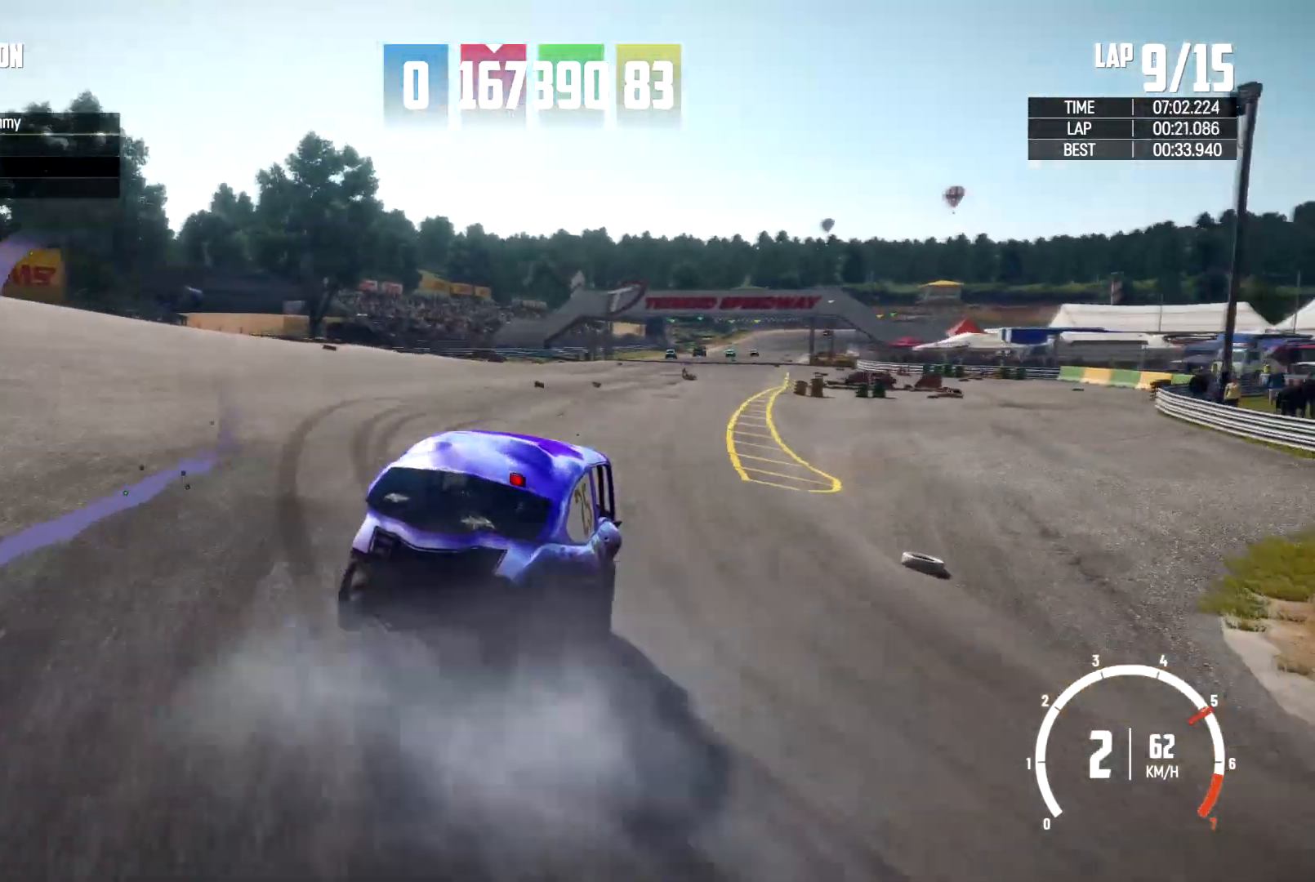
{"dt_ms": 500, "buttons": ["R2"], "left_stick": "center", "right_stick": "center", "events": [[233, "left_stick", "center"]]}
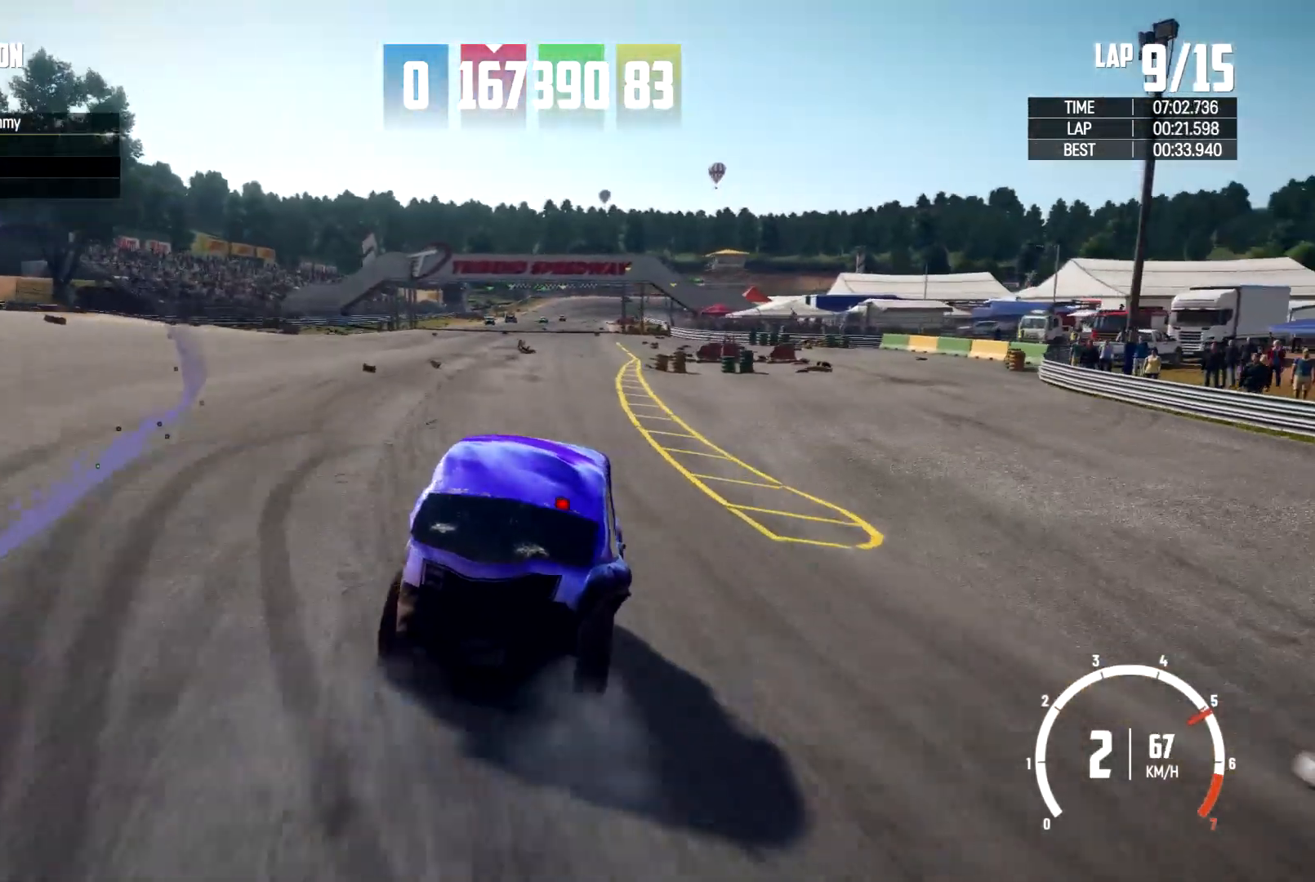
{"dt_ms": 500, "buttons": ["R2"], "left_stick": "down", "right_stick": "center", "events": [[33, "left_stick", "down"], [233, "left_stick", "up"], [467, "left_stick", "down"]]}